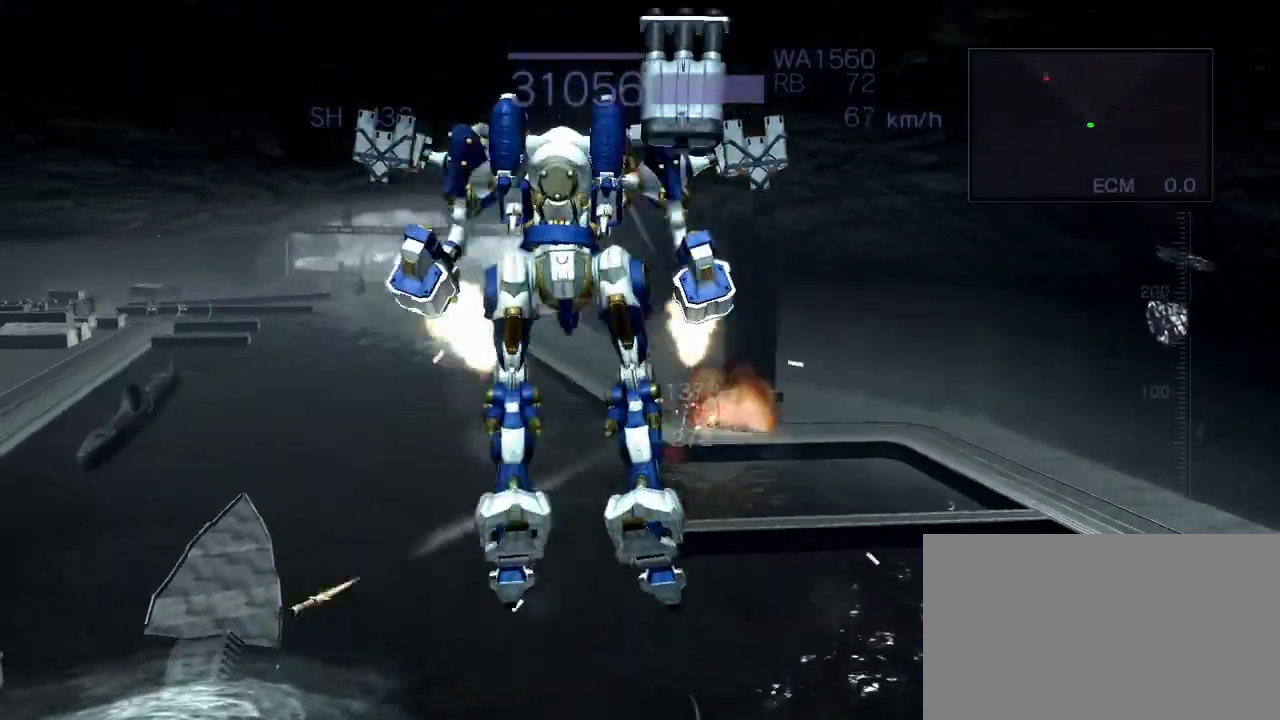
Gameplay with a controller (arcade stick); each line is a JSON object with the inputs held at the frame after it. "events" lists button and stick changes between this image and that frame as [ms after this image, input, new state], when the widget could be followed in between. Not read: L3 R3.
{"buttons": ["CROSS", "R2"], "left_stick": "up", "events": [[367, "CROSS", "down"]]}
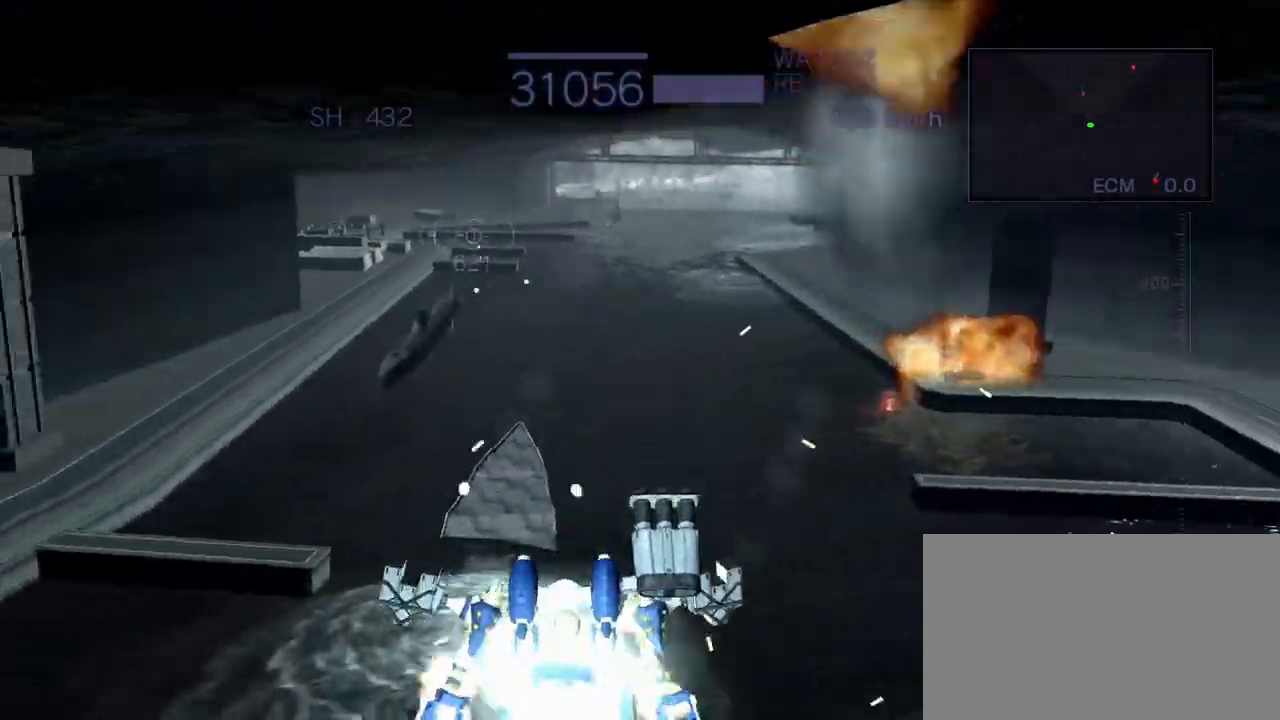
{"buttons": ["CROSS", "R2"], "left_stick": "up", "events": [[100, "left_stick", "center"], [500, "left_stick", "up"]]}
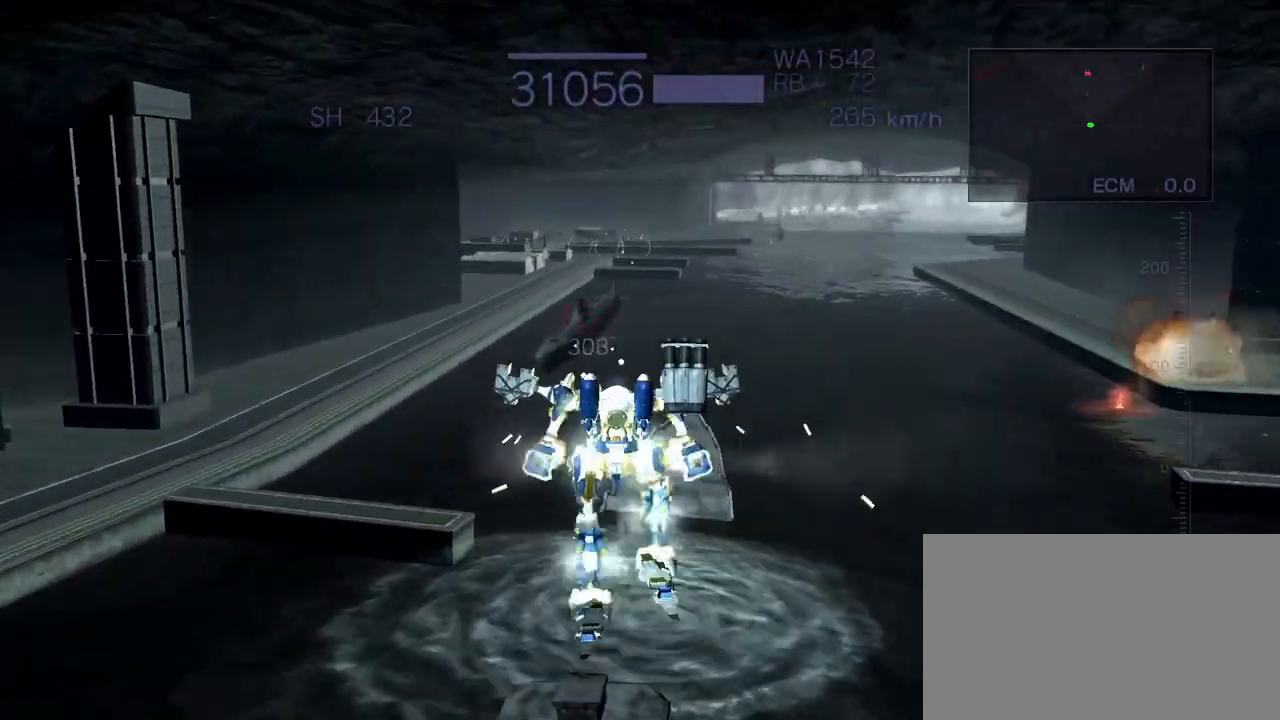
{"buttons": ["CROSS", "R2"], "left_stick": "right", "events": [[17, "CROSS", "up"], [183, "CROSS", "down"], [283, "SQUARE", "down"], [483, "left_stick", "right"], [500, "SQUARE", "up"]]}
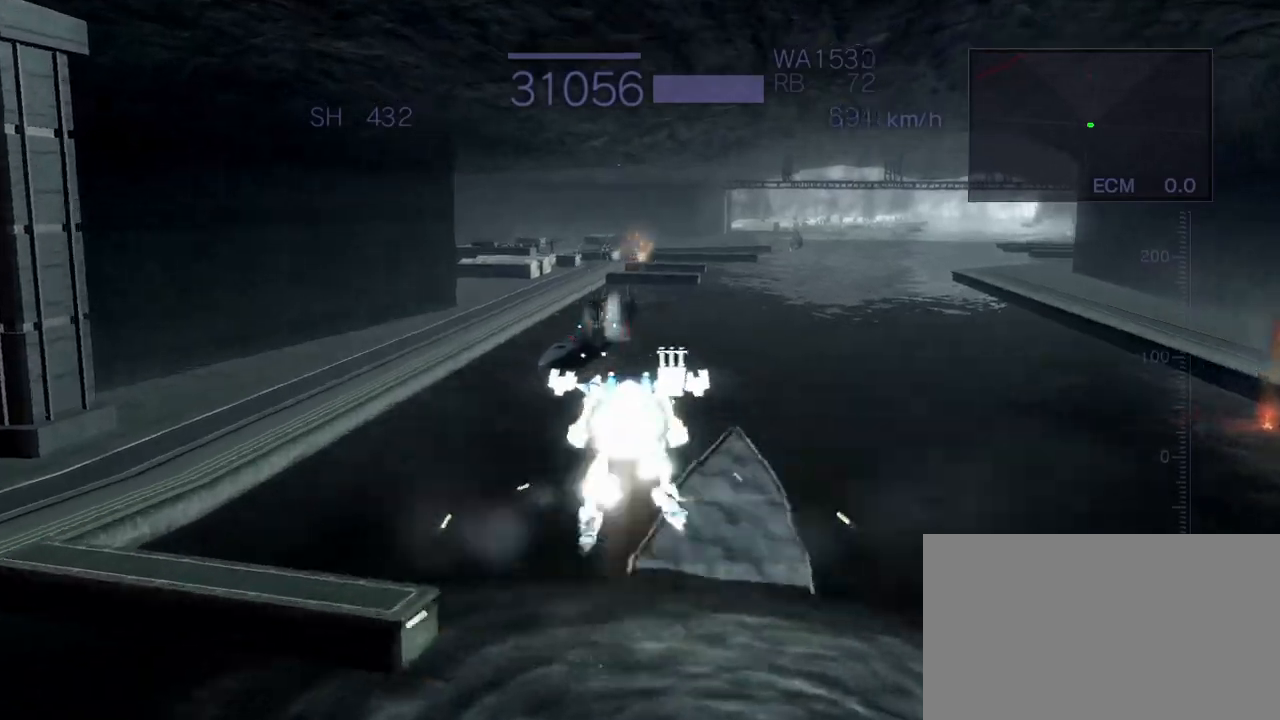
{"buttons": ["CROSS", "R2"], "left_stick": "up", "events": [[117, "SQUARE", "down"], [267, "SQUARE", "up"], [333, "left_stick", "up"], [350, "SQUARE", "down"], [483, "SQUARE", "up"]]}
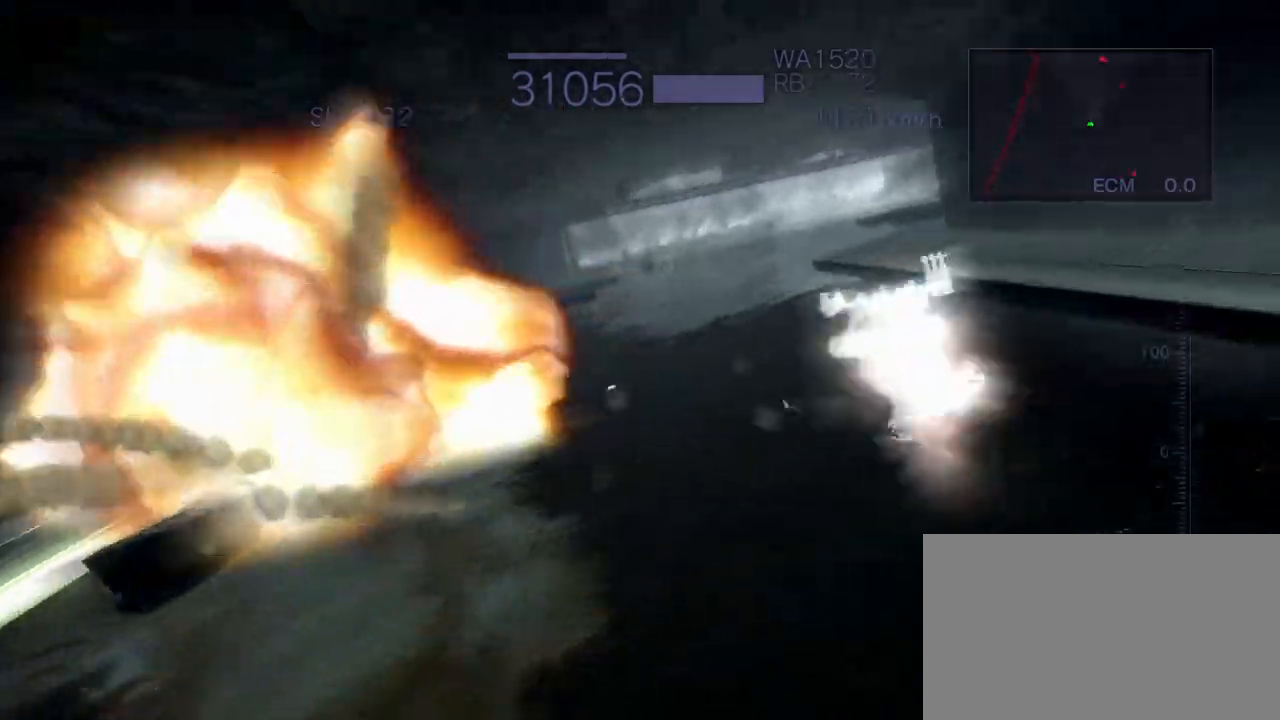
{"buttons": ["R2"], "left_stick": "center", "events": [[133, "left_stick", "center"], [417, "CROSS", "up"]]}
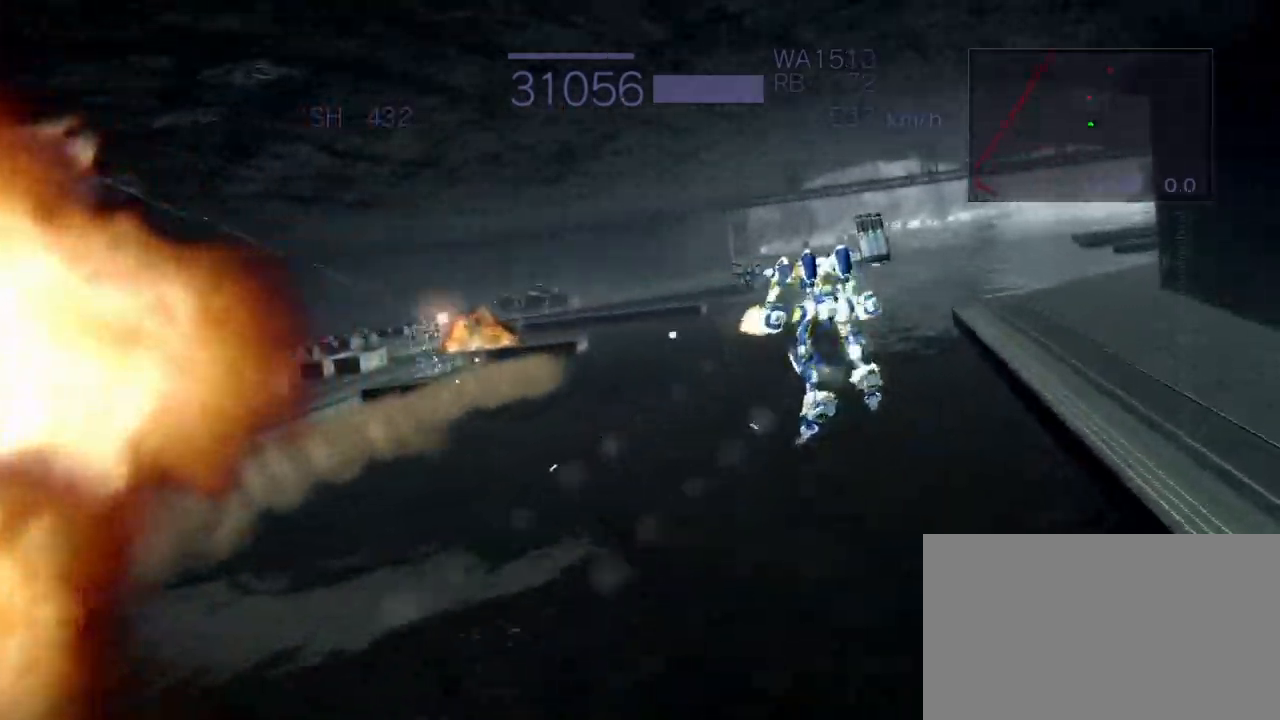
{"buttons": ["CROSS", "R2"], "left_stick": "center", "events": [[383, "CROSS", "down"]]}
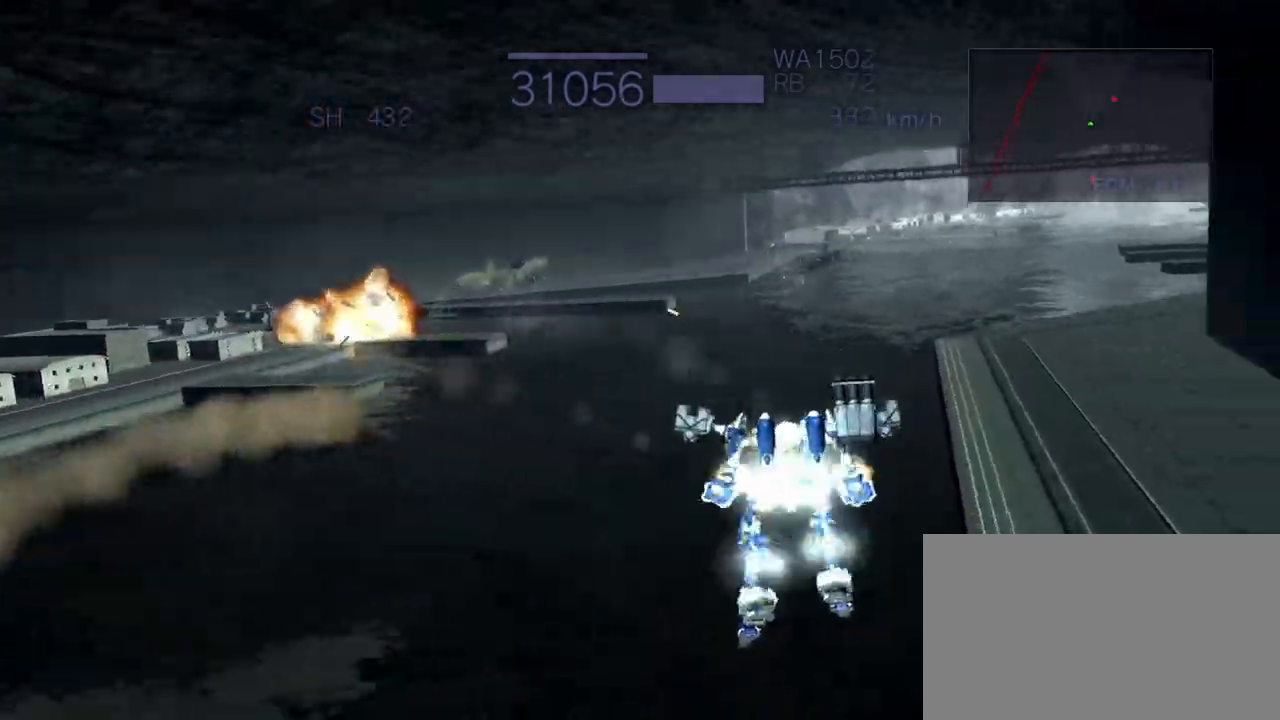
{"buttons": ["CROSS", "SQUARE", "R2"], "left_stick": "up", "events": [[267, "SQUARE", "down"], [350, "left_stick", "up"]]}
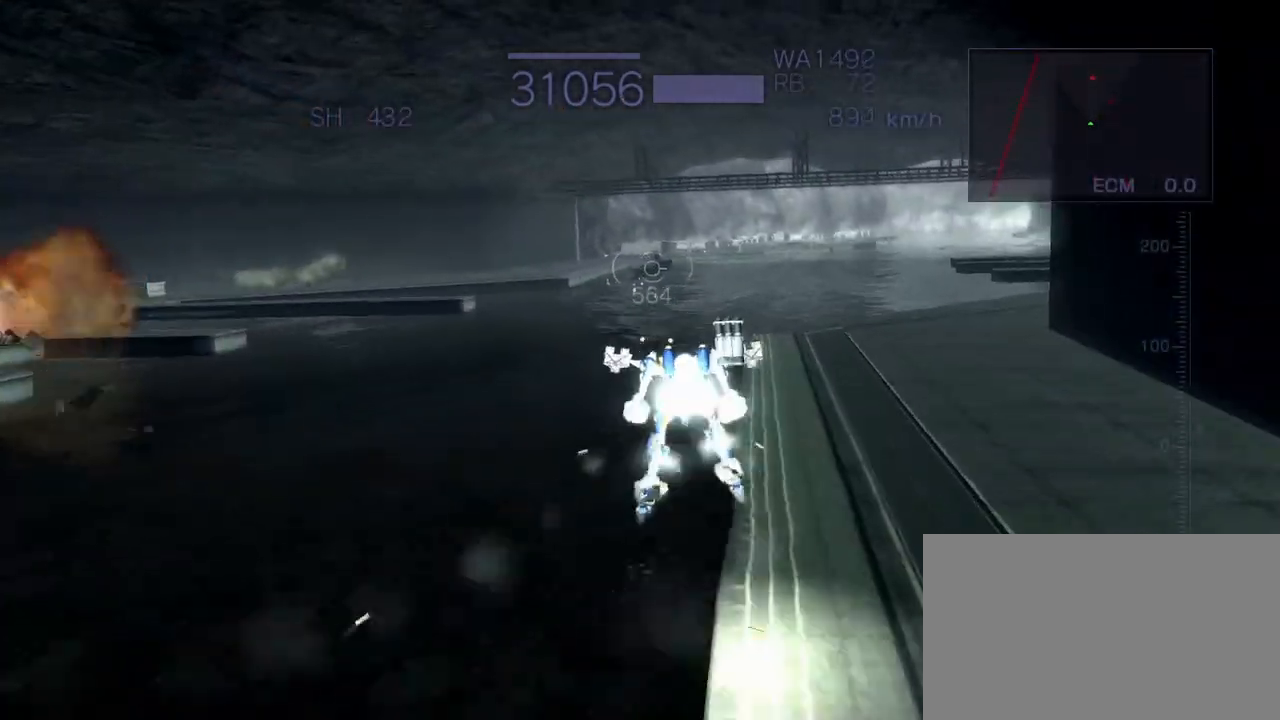
{"buttons": ["CROSS", "R2"], "left_stick": "up", "events": [[50, "SQUARE", "up"]]}
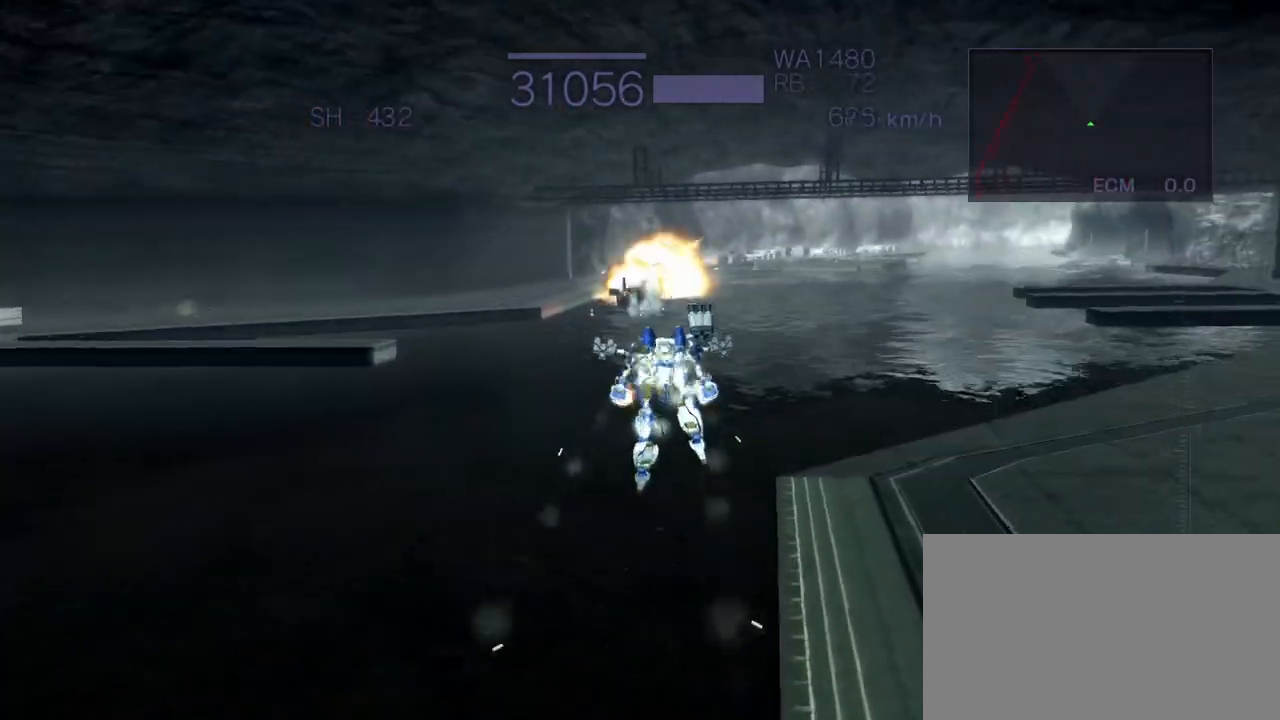
{"buttons": ["R2"], "left_stick": "center", "events": [[117, "SQUARE", "down"], [250, "left_stick", "center"], [267, "SQUARE", "up"], [433, "CROSS", "up"]]}
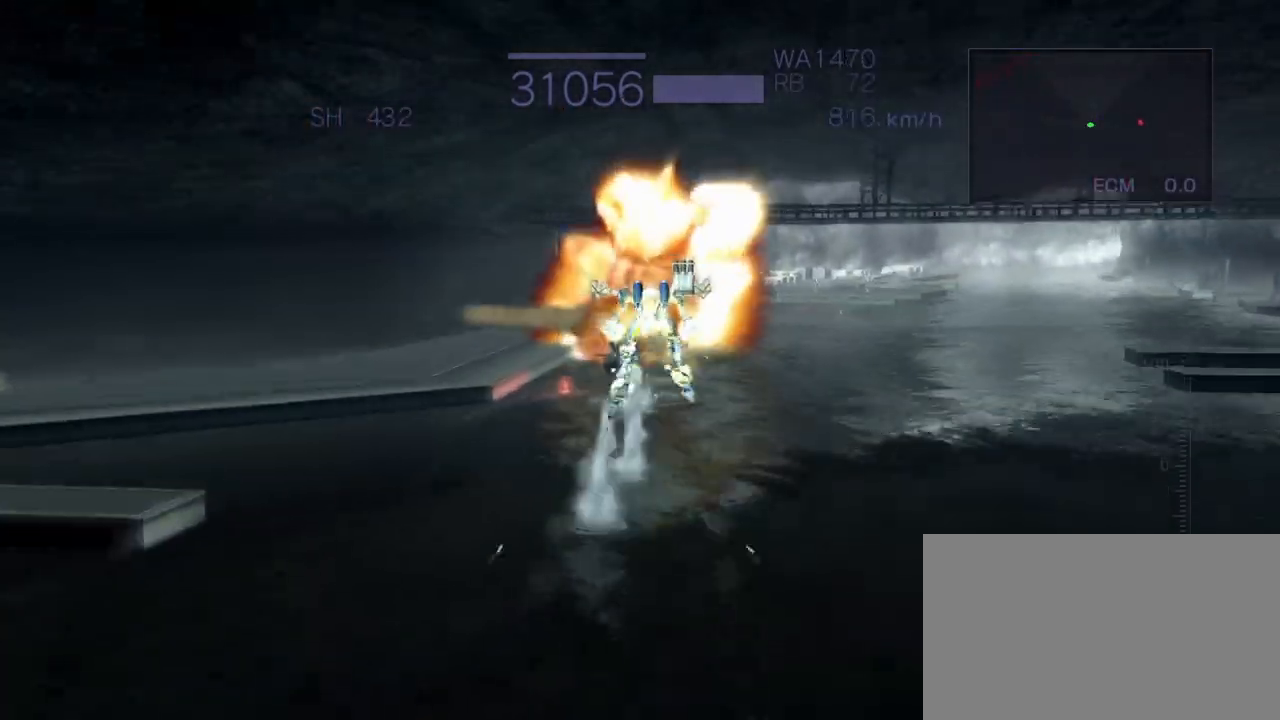
{"buttons": ["CROSS", "R1"], "left_stick": "center", "events": [[117, "R2", "up"], [167, "R1", "down"], [367, "CROSS", "down"]]}
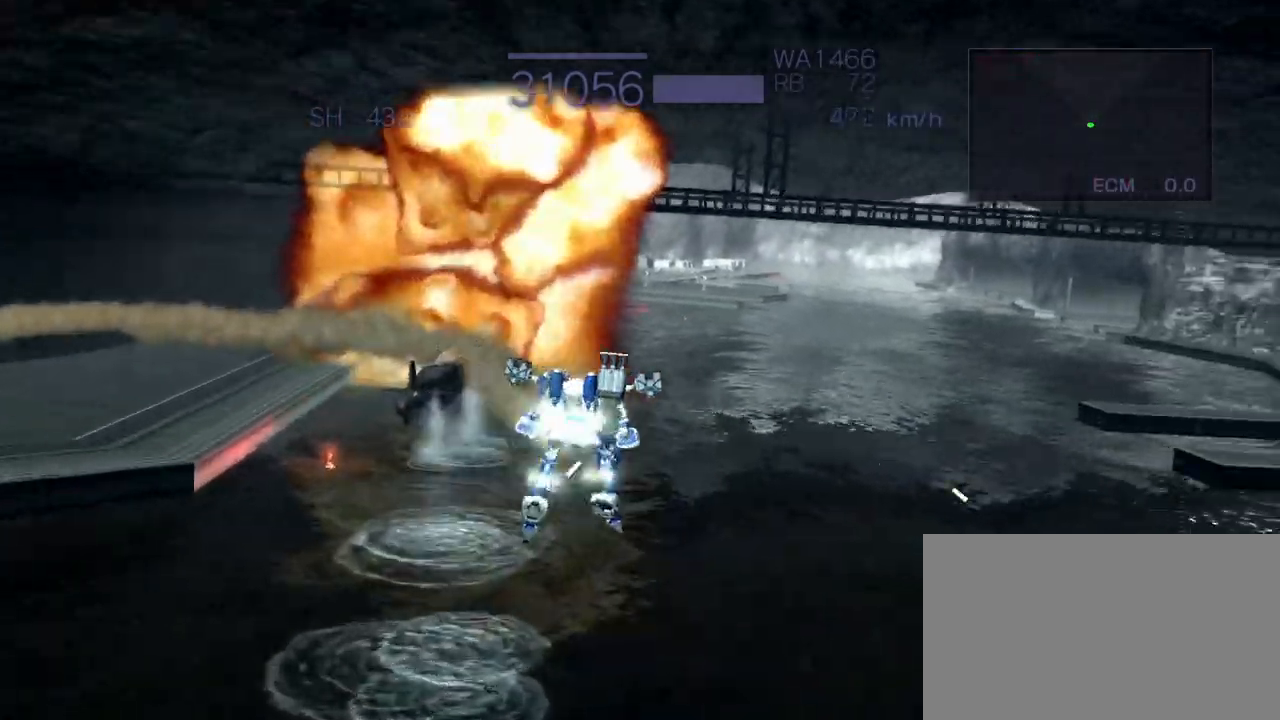
{"buttons": ["CROSS", "R1"], "left_stick": "center", "events": []}
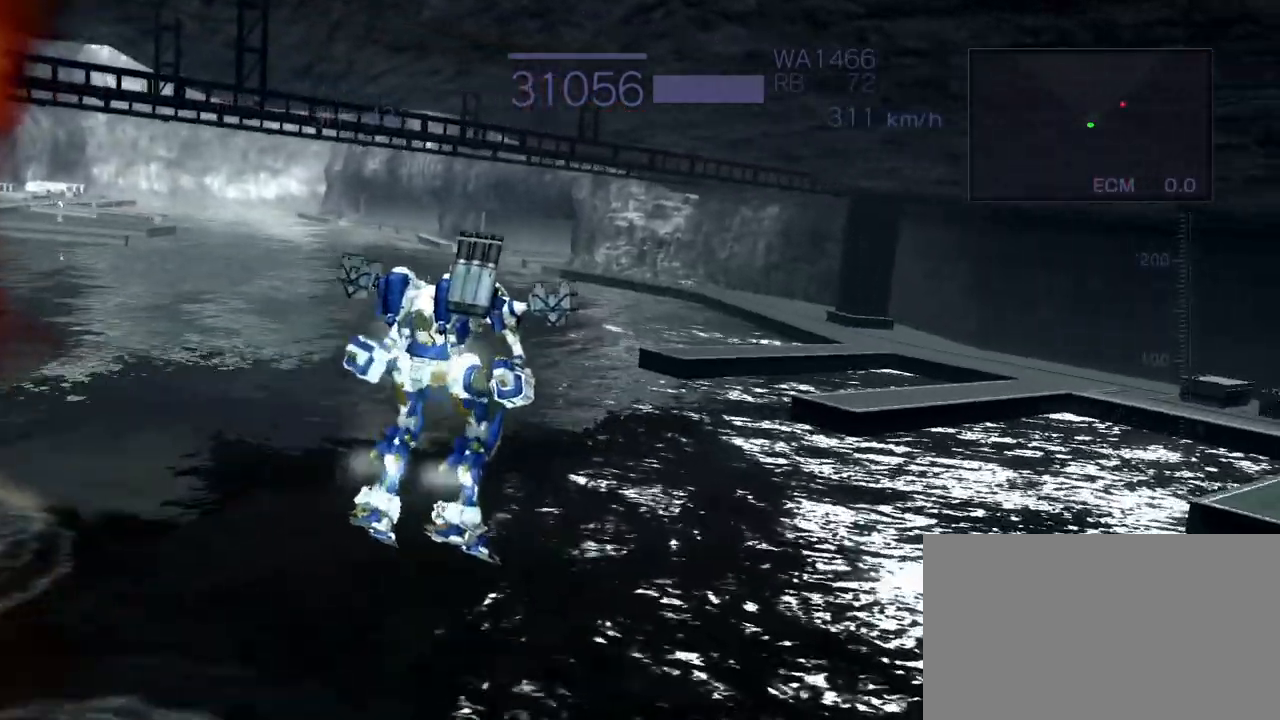
{"buttons": ["CROSS"], "left_stick": "center", "events": [[200, "R1", "up"]]}
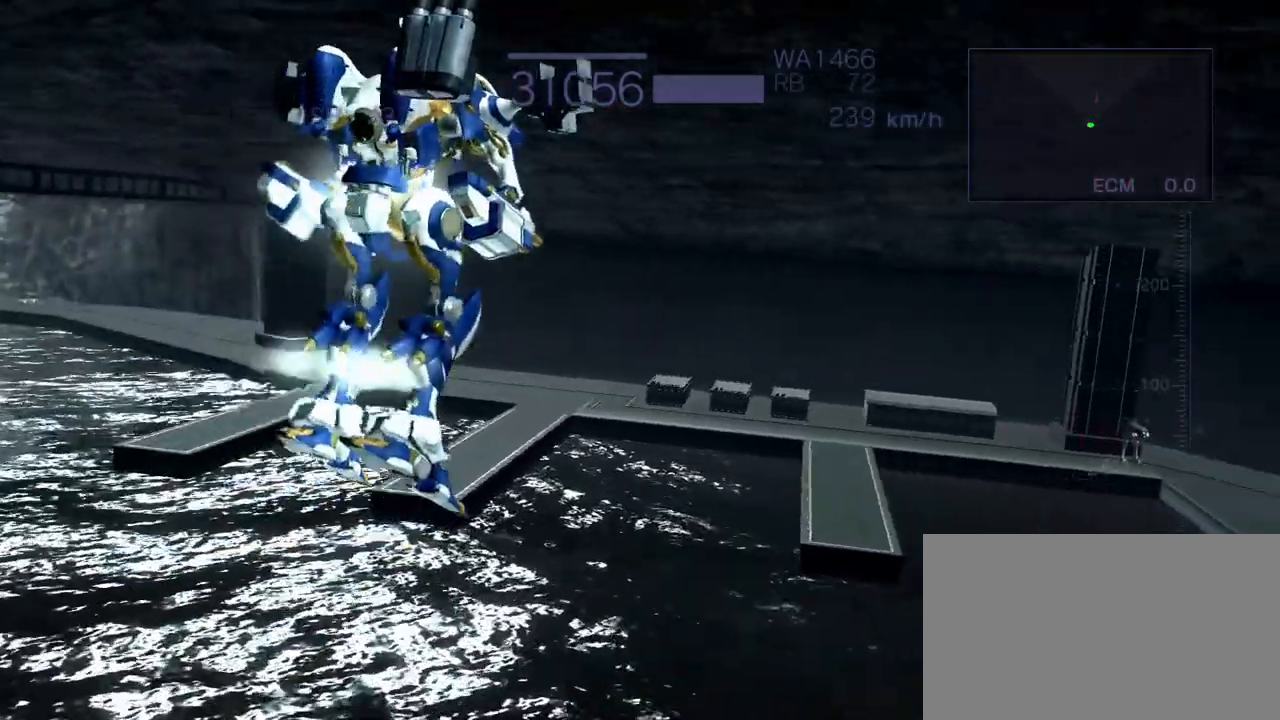
{"buttons": ["R2"], "left_stick": "center", "events": [[133, "CROSS", "up"], [483, "R2", "down"]]}
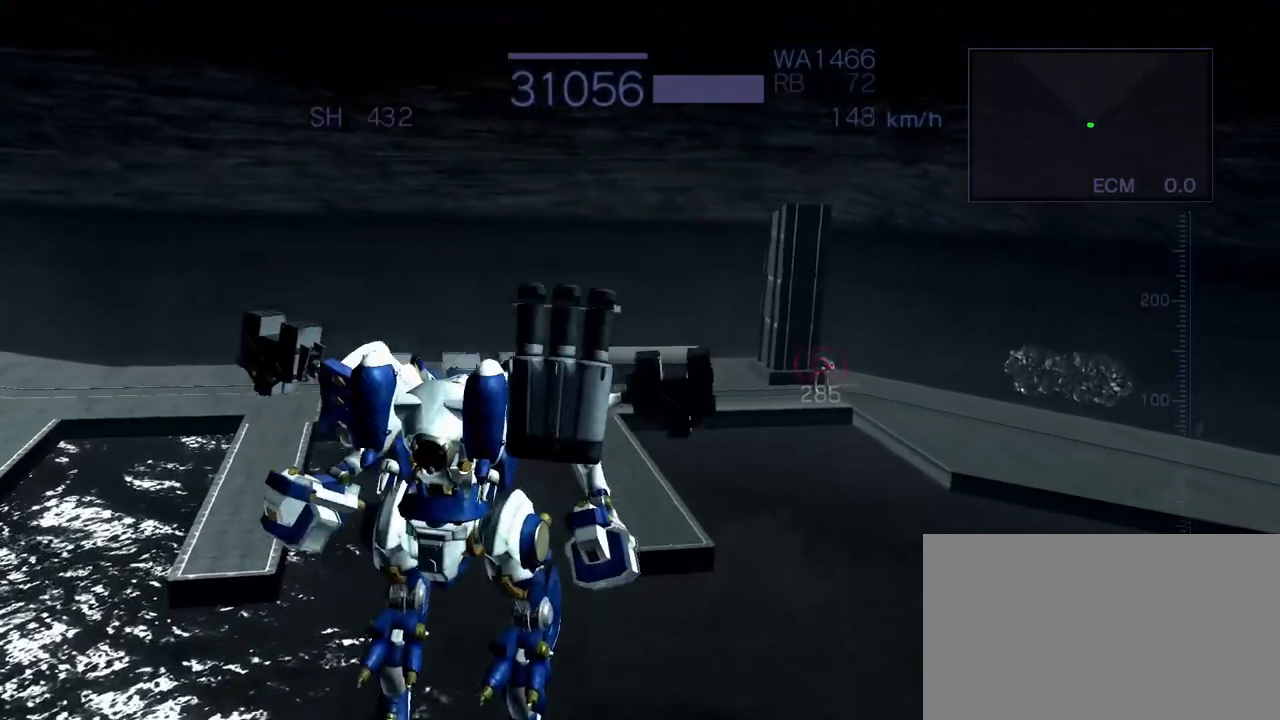
{"buttons": ["CROSS", "R1", "R2"], "left_stick": "center", "events": [[217, "CROSS", "down"], [333, "R1", "down"]]}
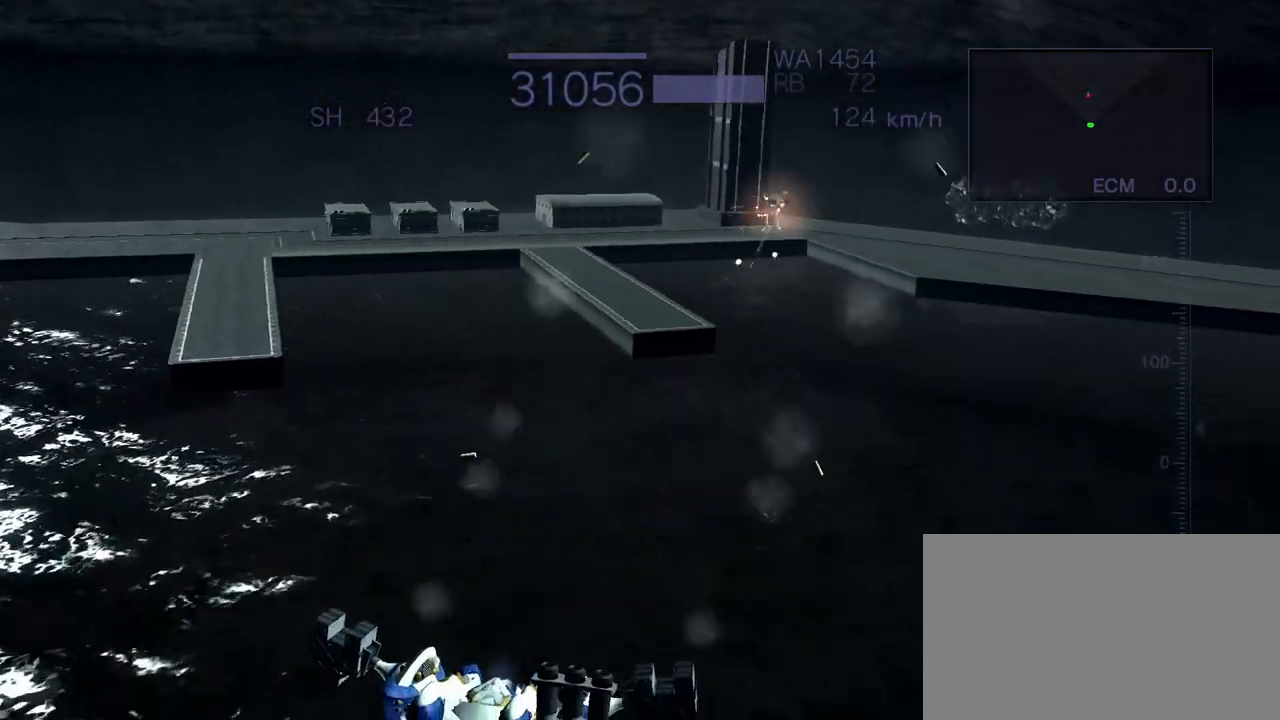
{"buttons": ["CROSS", "R1", "R2"], "left_stick": "center", "events": []}
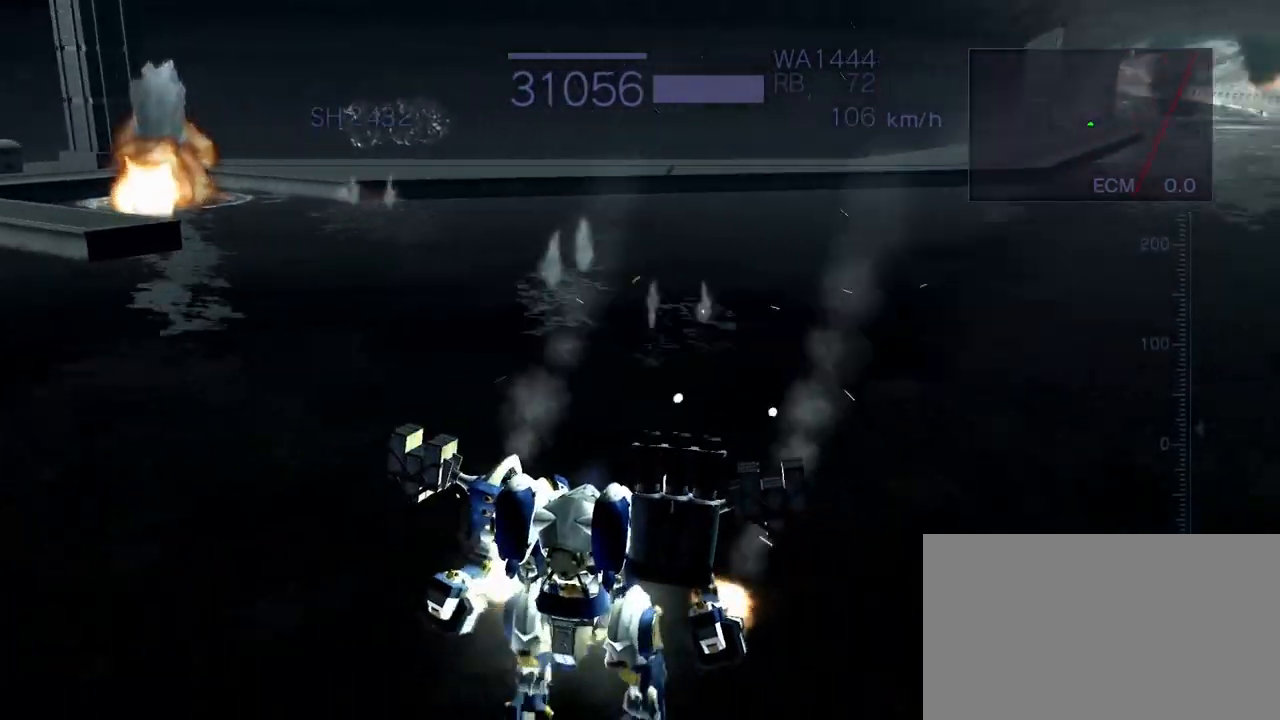
{"buttons": [], "left_stick": "center", "events": [[83, "R1", "up"], [133, "R2", "up"], [167, "R2", "down"], [433, "CROSS", "up"], [500, "R2", "up"]]}
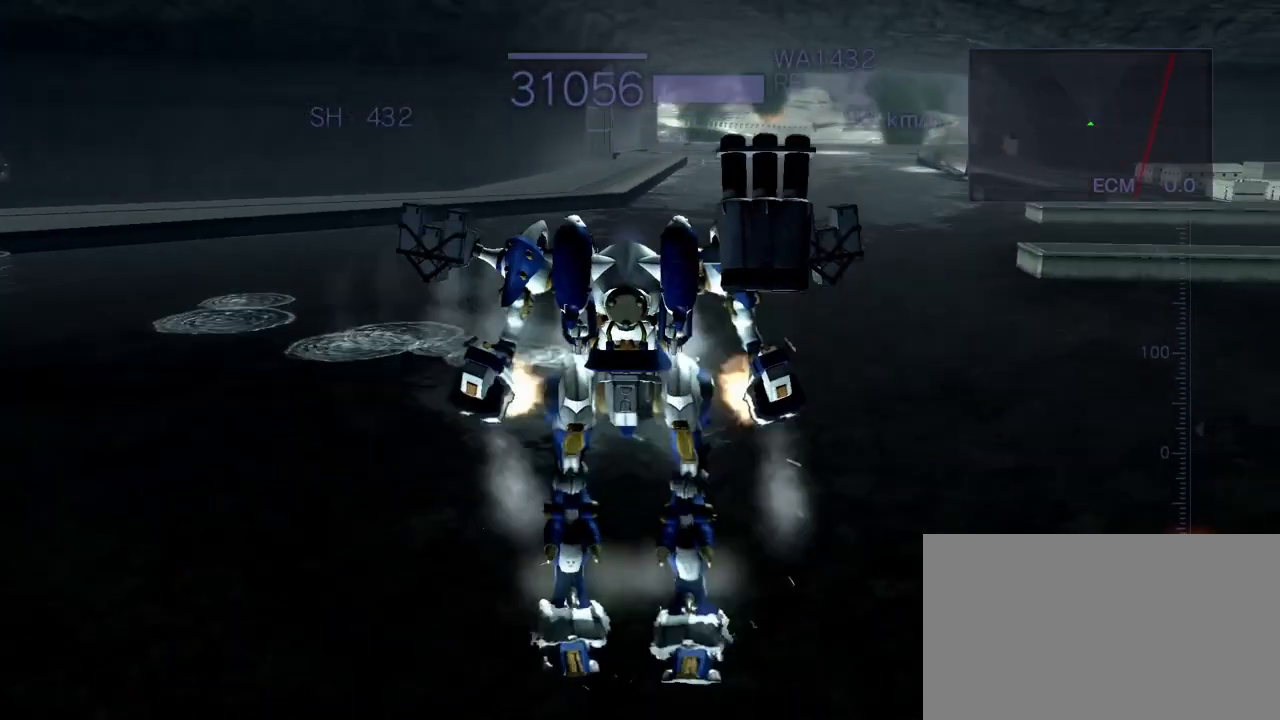
{"buttons": ["CROSS"], "left_stick": "up", "events": [[17, "left_stick", "up"], [150, "CROSS", "down"], [267, "SQUARE", "down"], [467, "SQUARE", "up"]]}
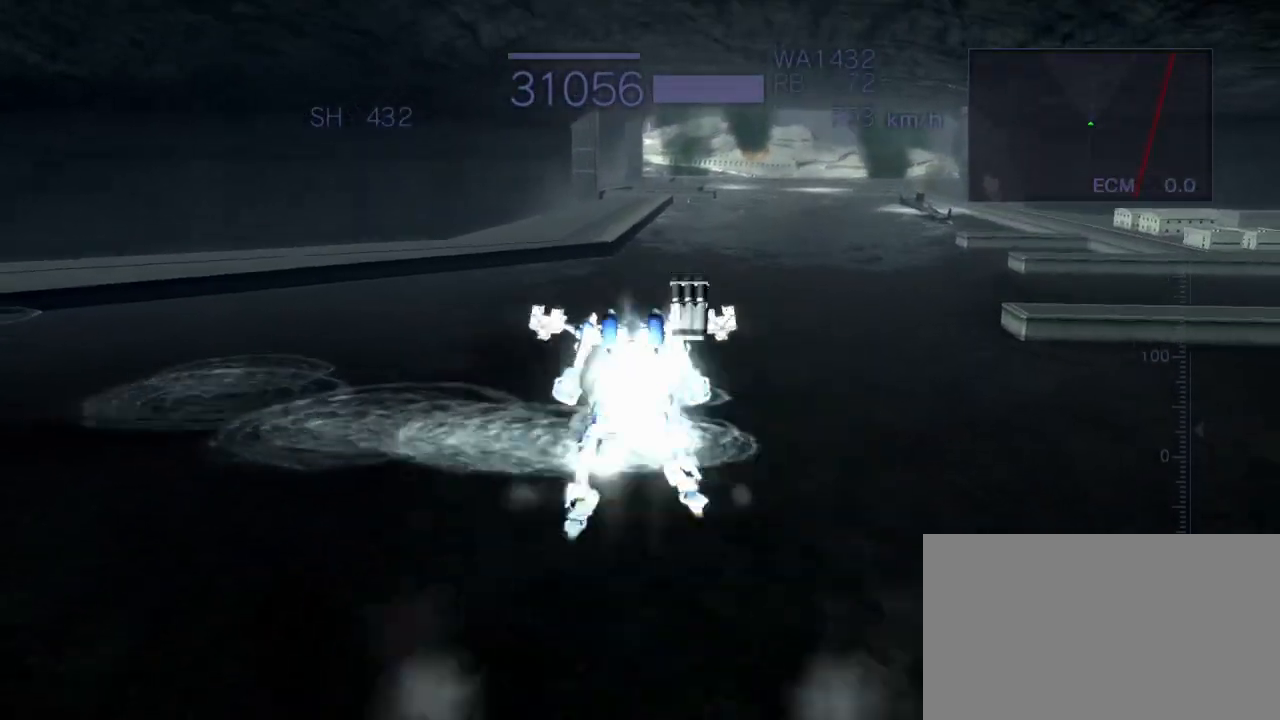
{"buttons": ["CROSS"], "left_stick": "up", "events": []}
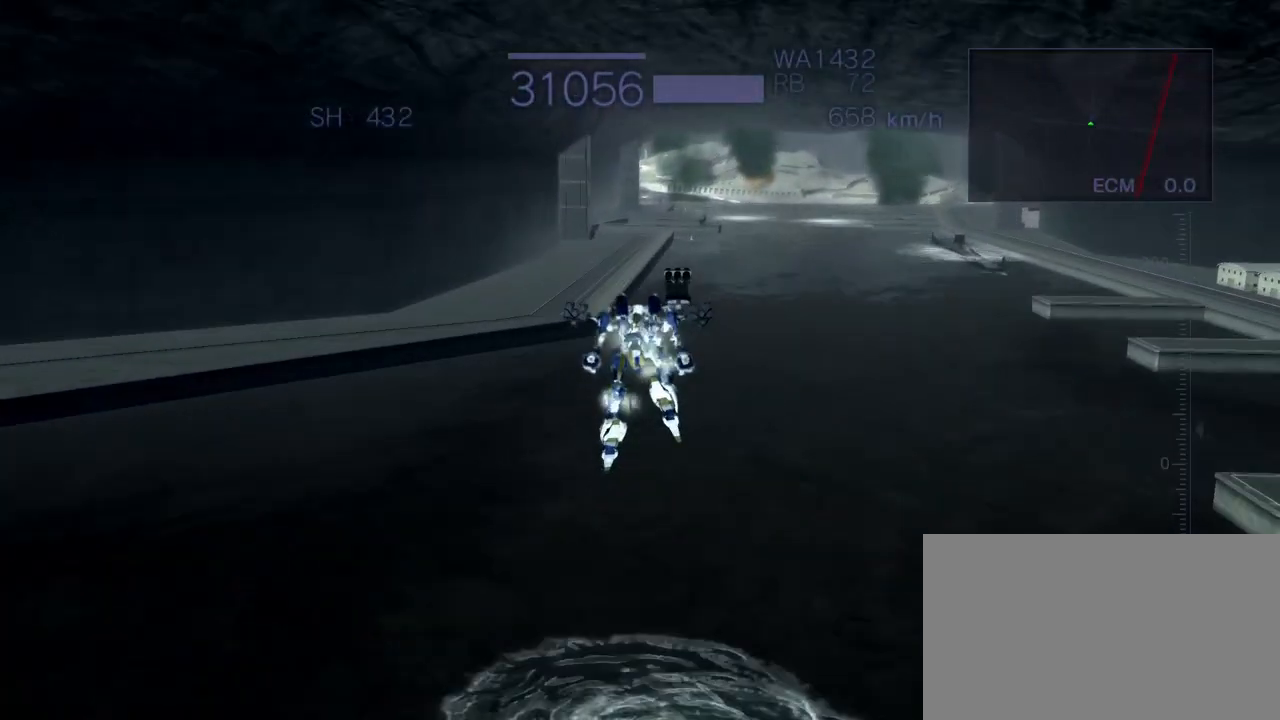
{"buttons": ["CROSS"], "left_stick": "up", "events": [[83, "R1", "down"], [217, "R1", "up"], [367, "SQUARE", "down"], [467, "SQUARE", "up"]]}
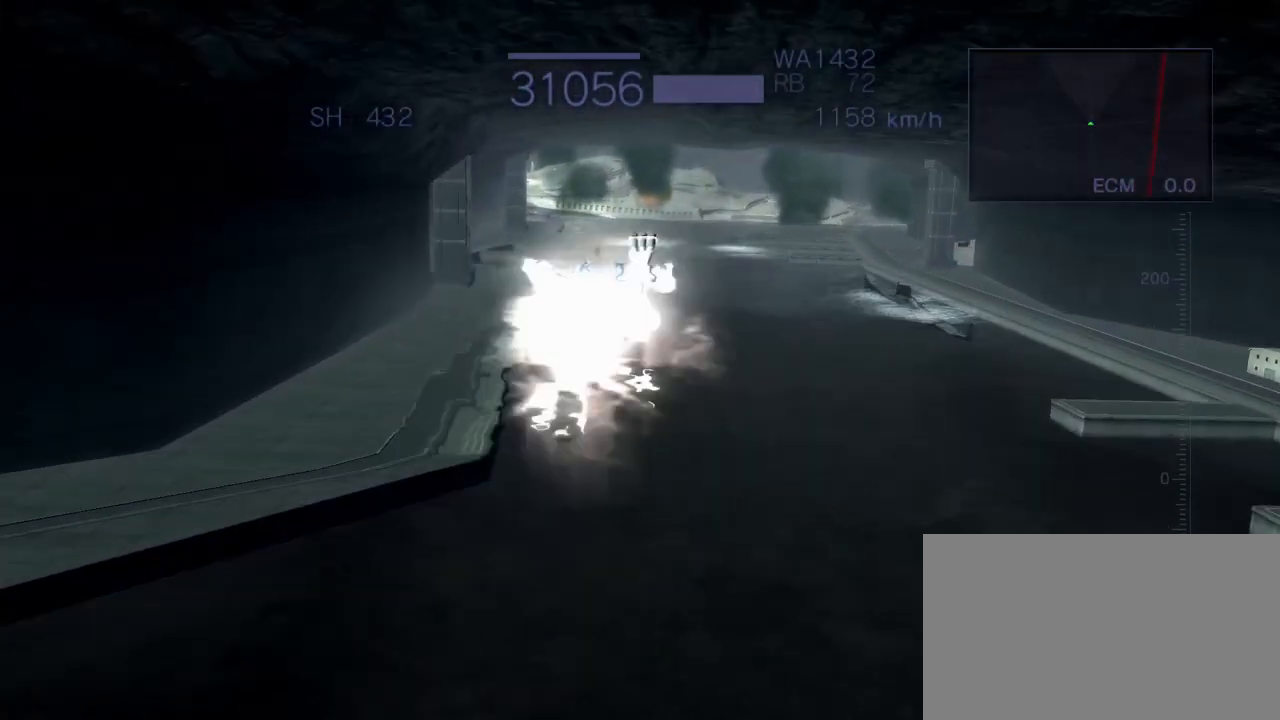
{"buttons": [], "left_stick": "up", "events": [[33, "CROSS", "up"], [167, "left_stick", "center"], [483, "left_stick", "up"]]}
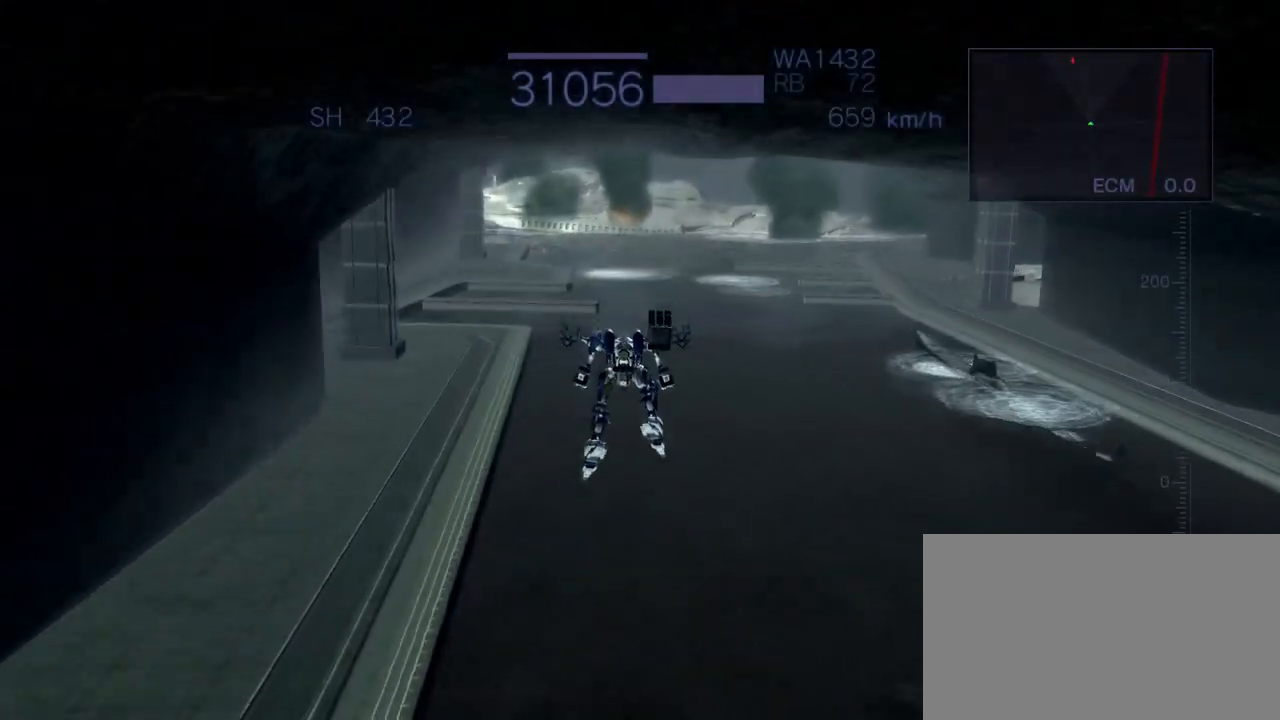
{"buttons": ["CROSS", "SQUARE"], "left_stick": "up", "events": [[67, "CROSS", "down"], [317, "SQUARE", "down"]]}
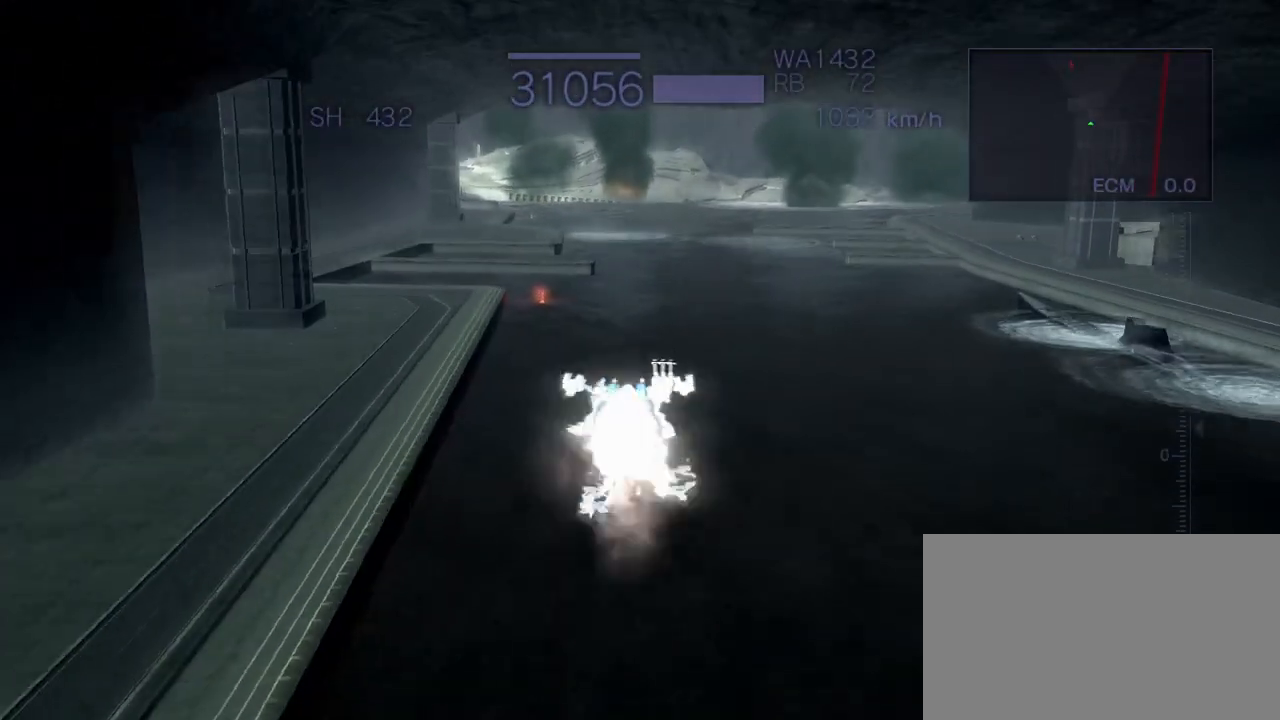
{"buttons": ["CROSS"], "left_stick": "up", "events": [[500, "SQUARE", "up"]]}
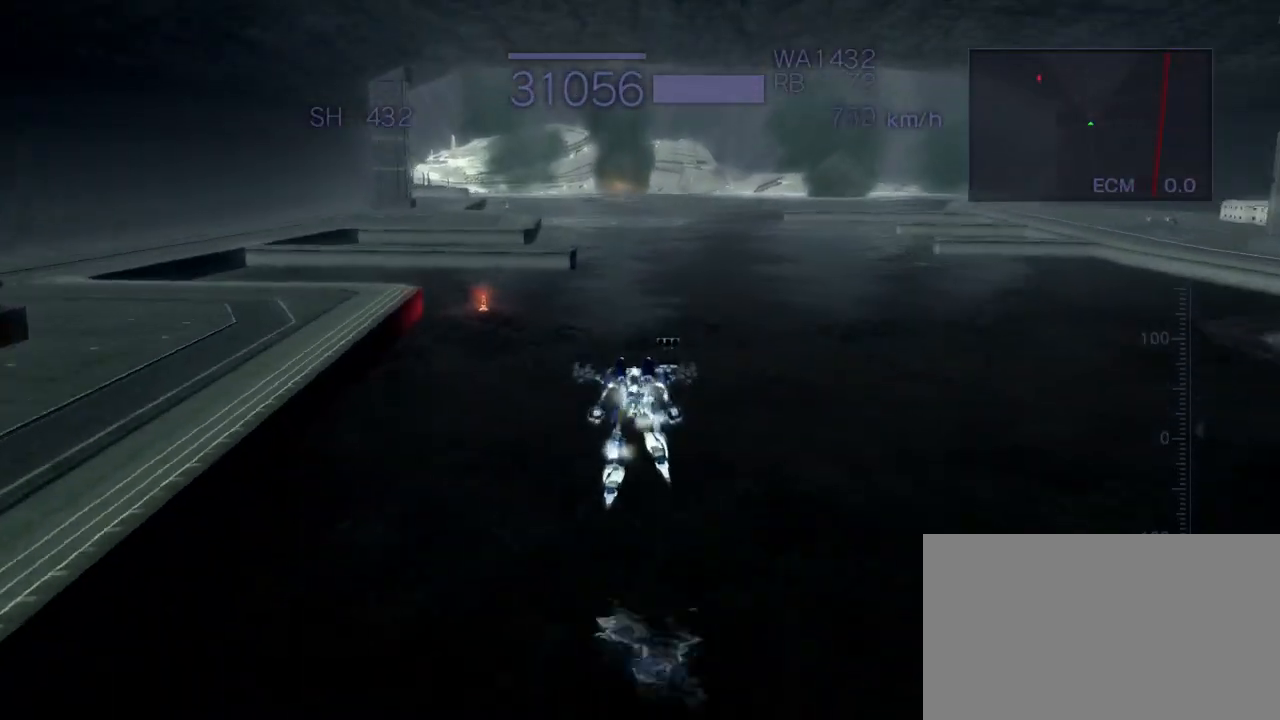
{"buttons": ["CROSS", "SQUARE"], "left_stick": "center", "events": [[17, "left_stick", "center"], [500, "SQUARE", "down"]]}
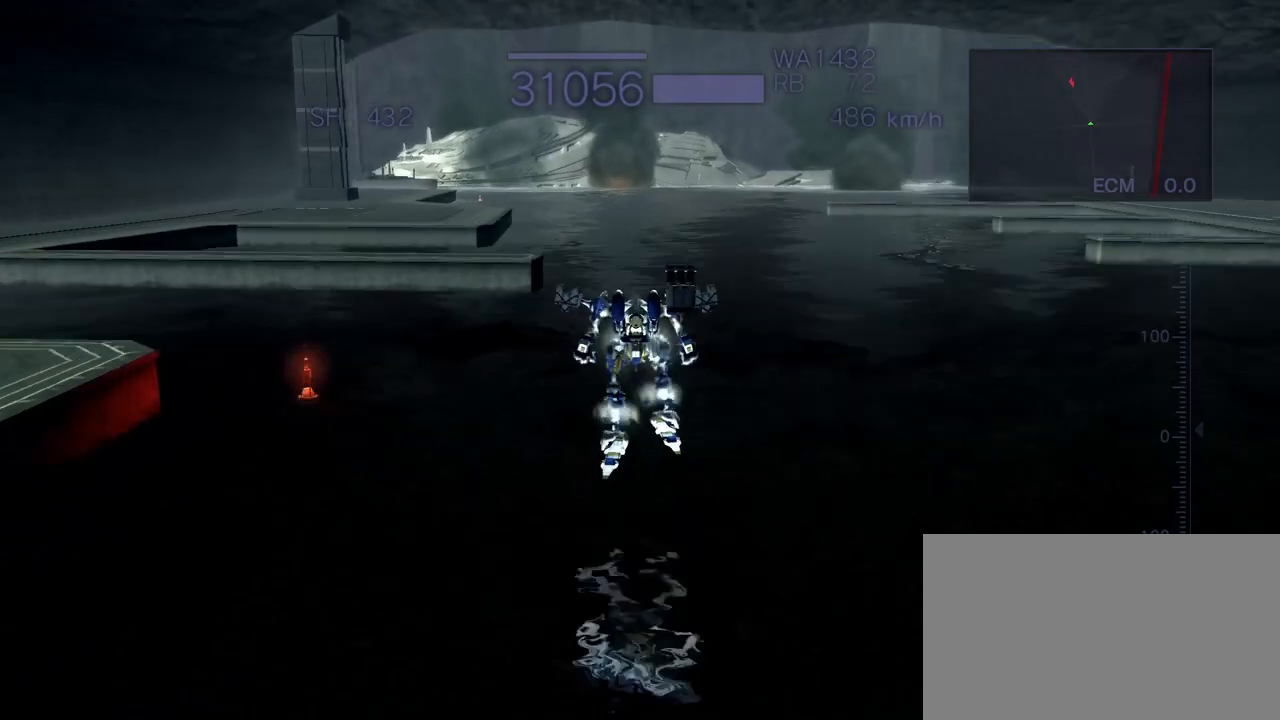
{"buttons": ["TRIANGLE"], "left_stick": "center", "events": [[67, "left_stick", "up"], [167, "SQUARE", "up"], [283, "CROSS", "up"], [283, "TRIANGLE", "down"], [317, "left_stick", "center"]]}
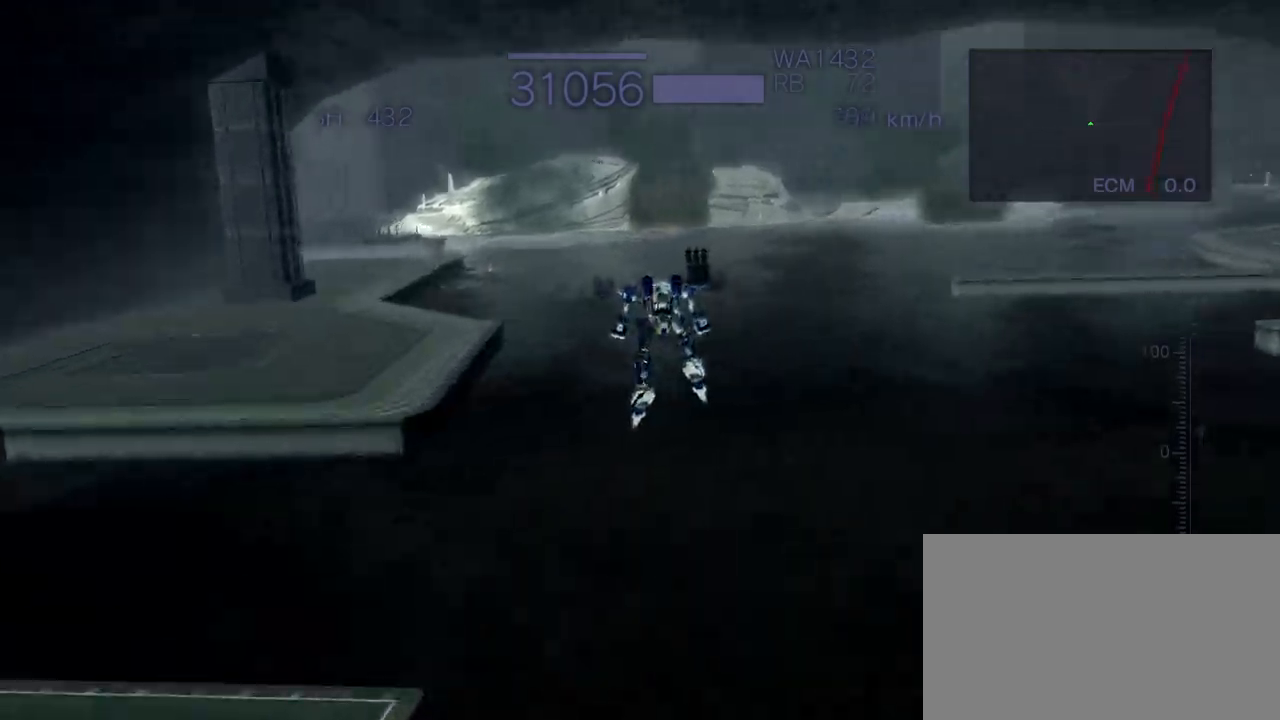
{"buttons": ["CROSS"], "left_stick": "right", "events": [[317, "CROSS", "down"], [333, "TRIANGLE", "up"], [333, "left_stick", "right"]]}
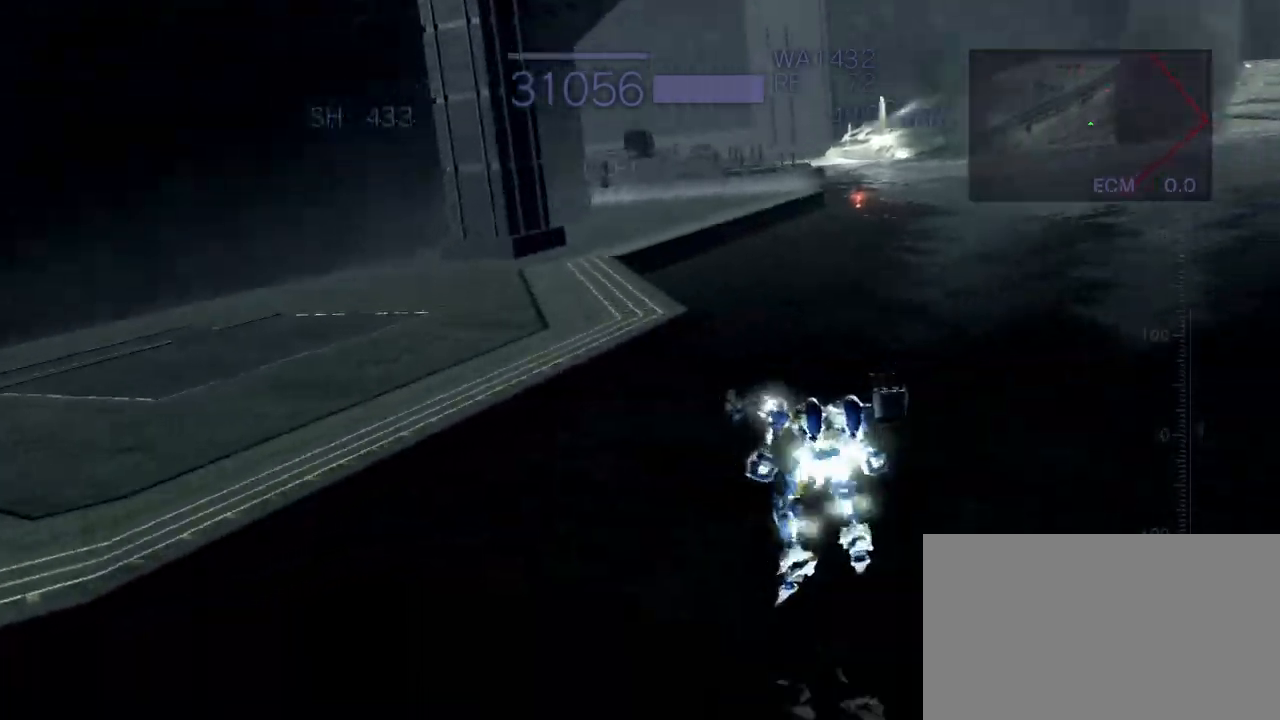
{"buttons": ["CROSS"], "left_stick": "center", "events": [[100, "SQUARE", "down"], [233, "SQUARE", "up"], [433, "left_stick", "center"]]}
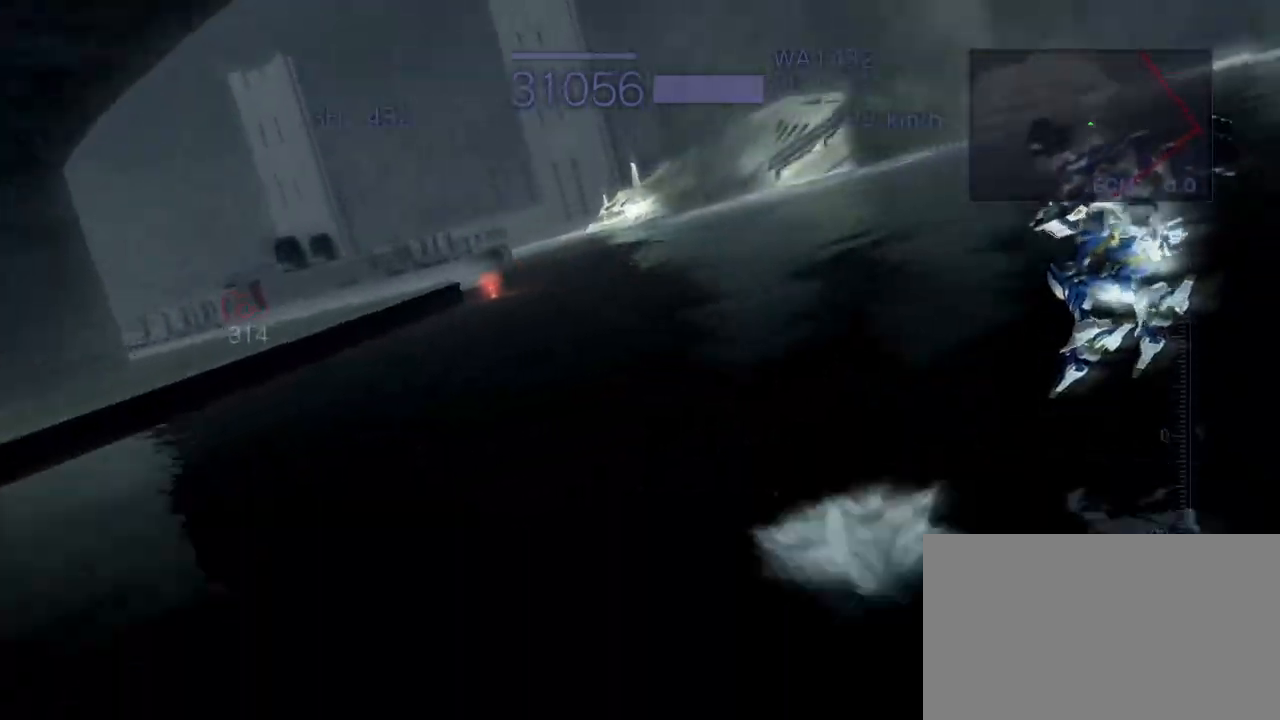
{"buttons": ["CROSS", "R2"], "left_stick": "center", "events": [[33, "R2", "down"]]}
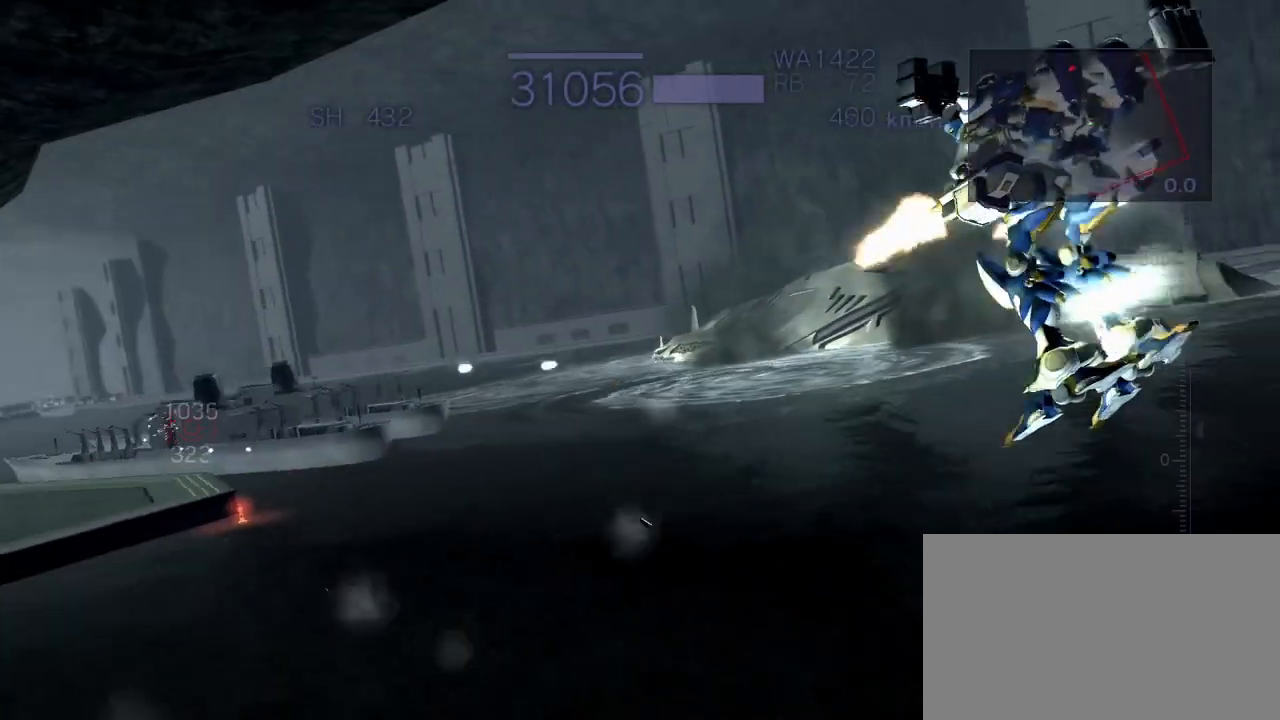
{"buttons": ["R2"], "left_stick": "center", "events": [[67, "left_stick", "up"], [117, "CROSS", "up"], [450, "left_stick", "center"]]}
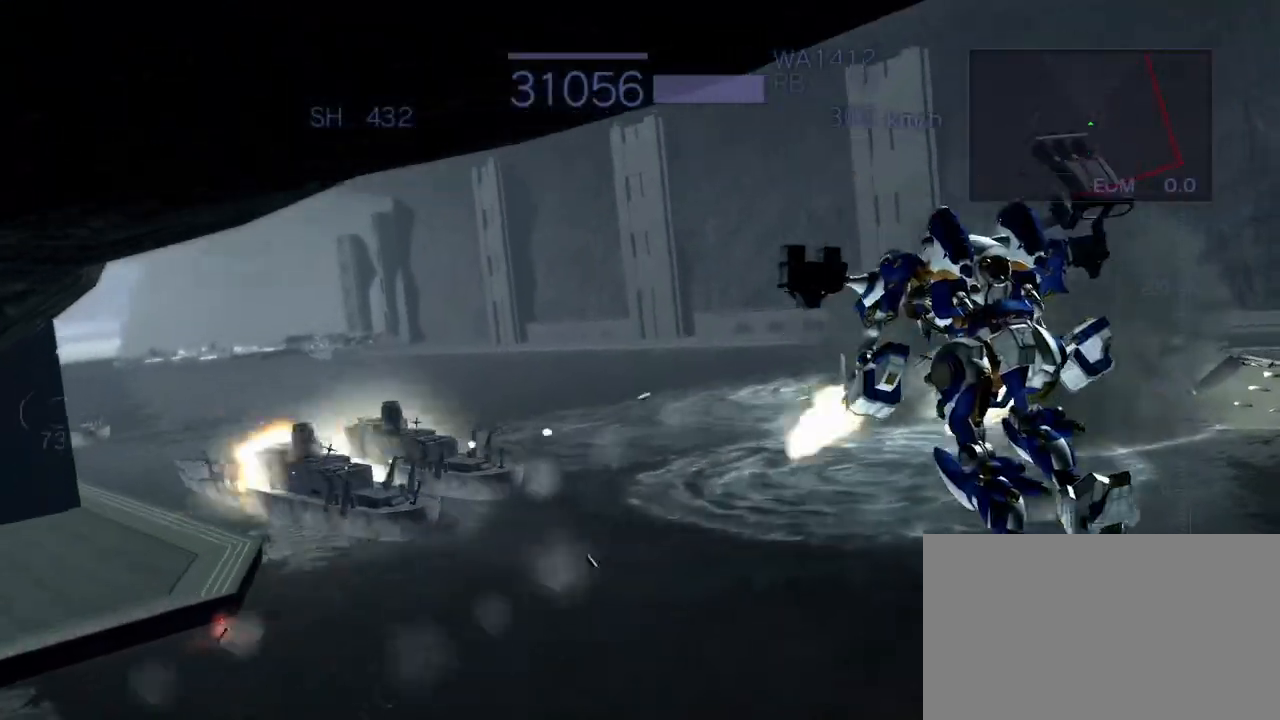
{"buttons": ["CROSS", "SQUARE", "R2"], "left_stick": "up", "events": [[267, "left_stick", "up"], [283, "SQUARE", "down"], [433, "CROSS", "down"]]}